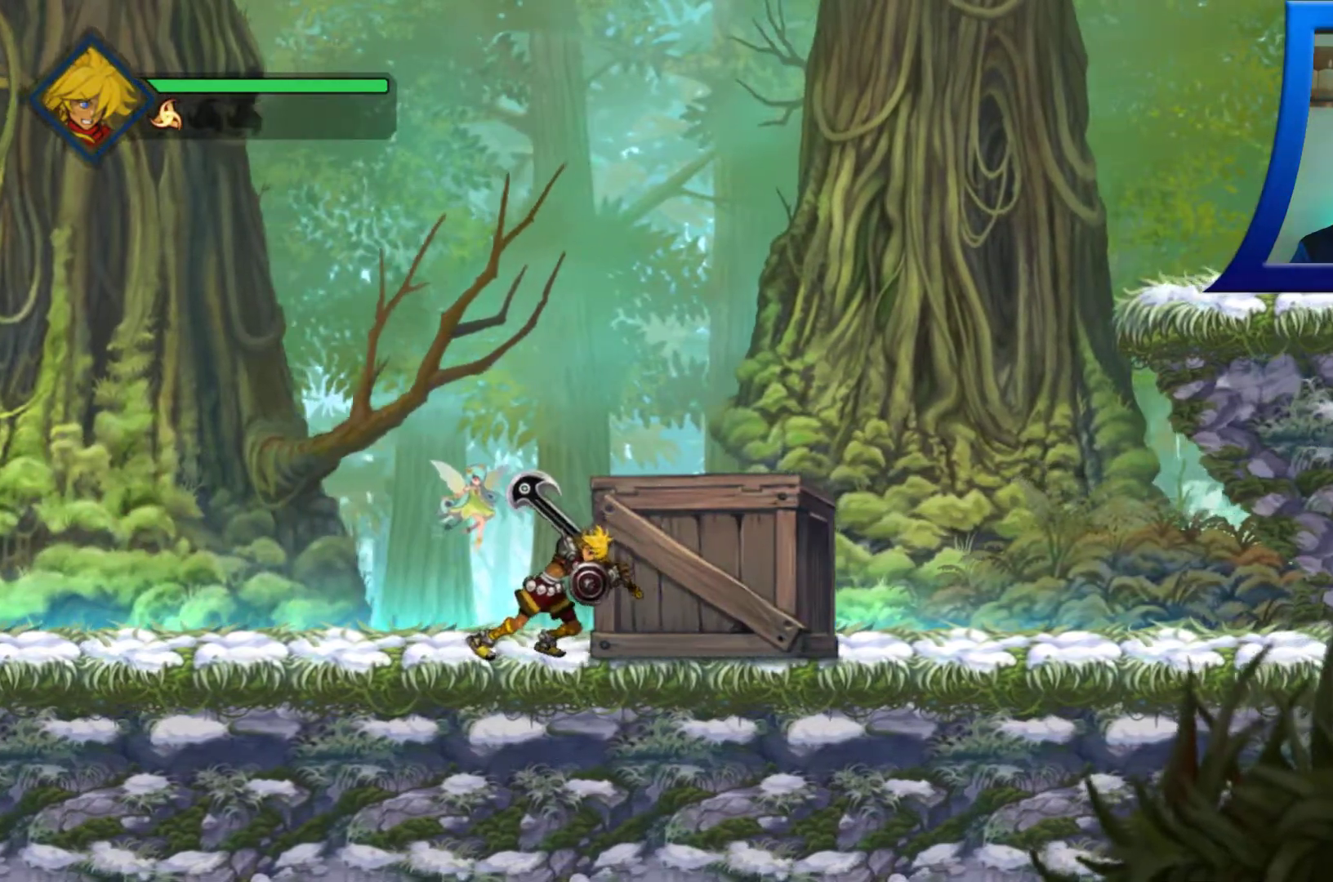
Gameplay with a controller (Xbox layout); each line is a JSON object with the inputs held at the frame after it (dt_ms = milliseconds from this image to that frame). "button_events" lists button changes between this image and that frame as [ms after this image, input, new state], when the widget could be followed in between (sticks are given only as held states). Not read: DPAD_LEFT L1 L2 L3 R3.
{"dt_ms": 500, "buttons": [], "left_stick": "right", "right_stick": "center", "button_events": []}
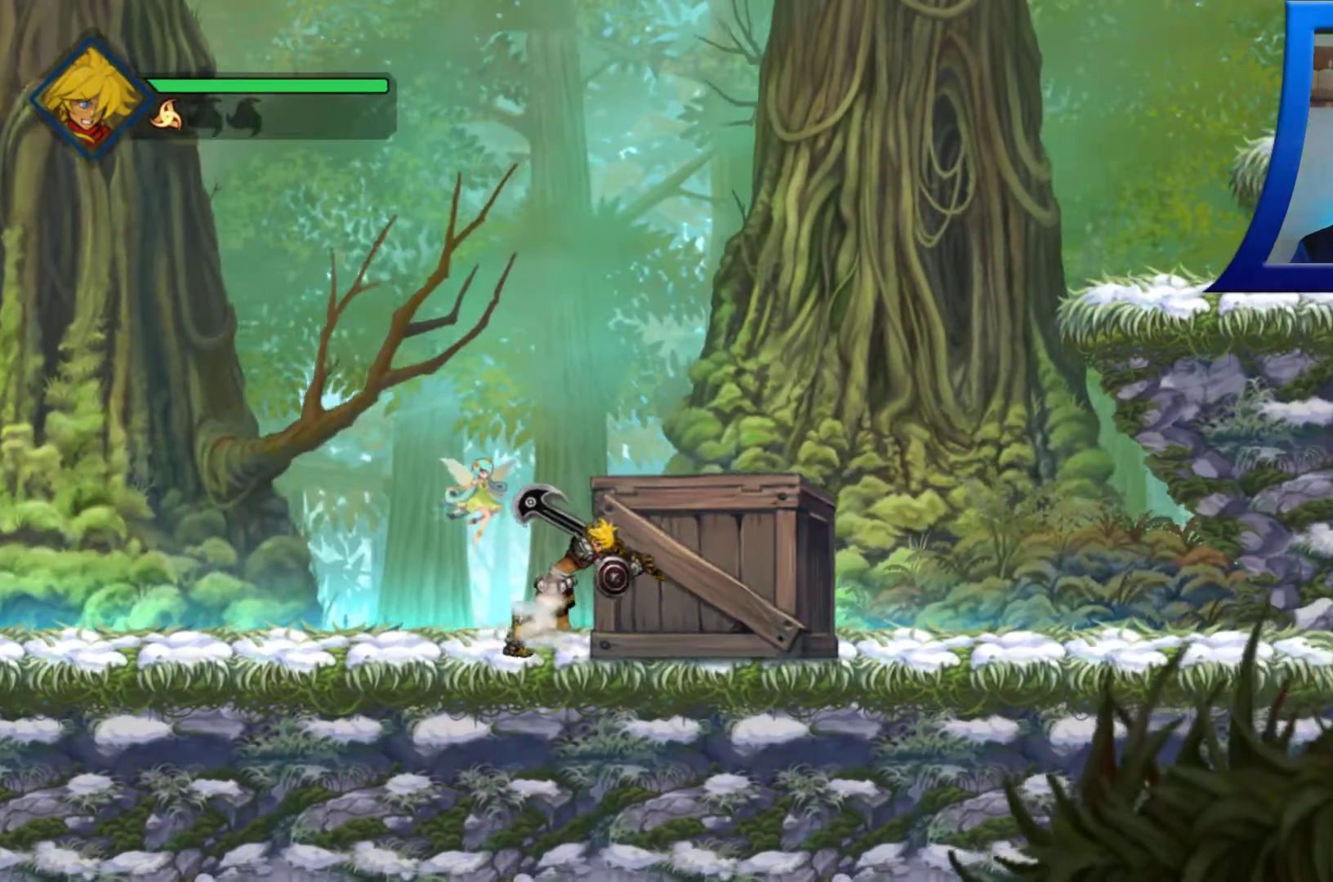
{"dt_ms": 500, "buttons": [], "left_stick": "right", "right_stick": "center", "button_events": []}
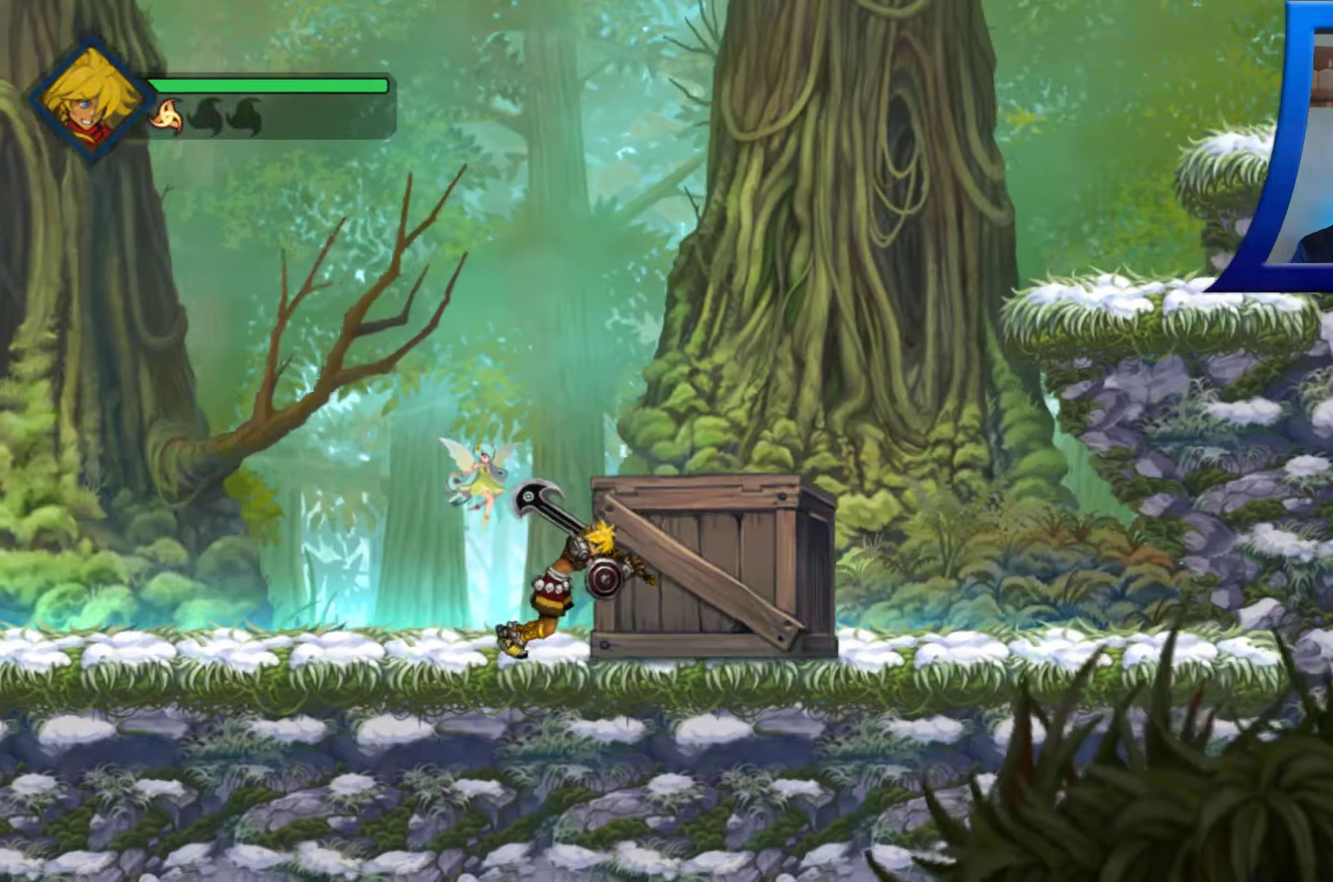
{"dt_ms": 500, "buttons": [], "left_stick": "right", "right_stick": "center", "button_events": []}
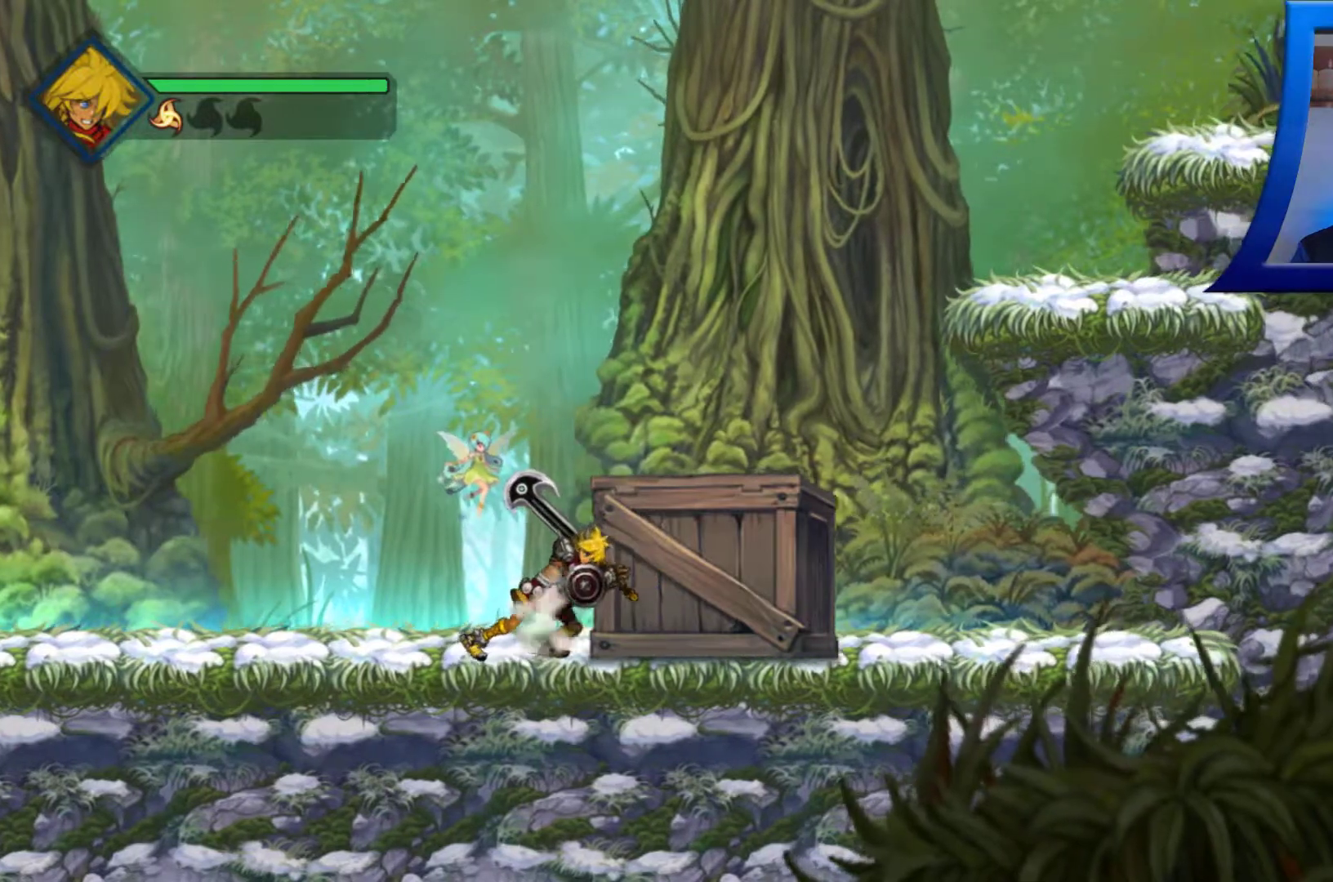
{"dt_ms": 500, "buttons": [], "left_stick": "right", "right_stick": "center", "button_events": []}
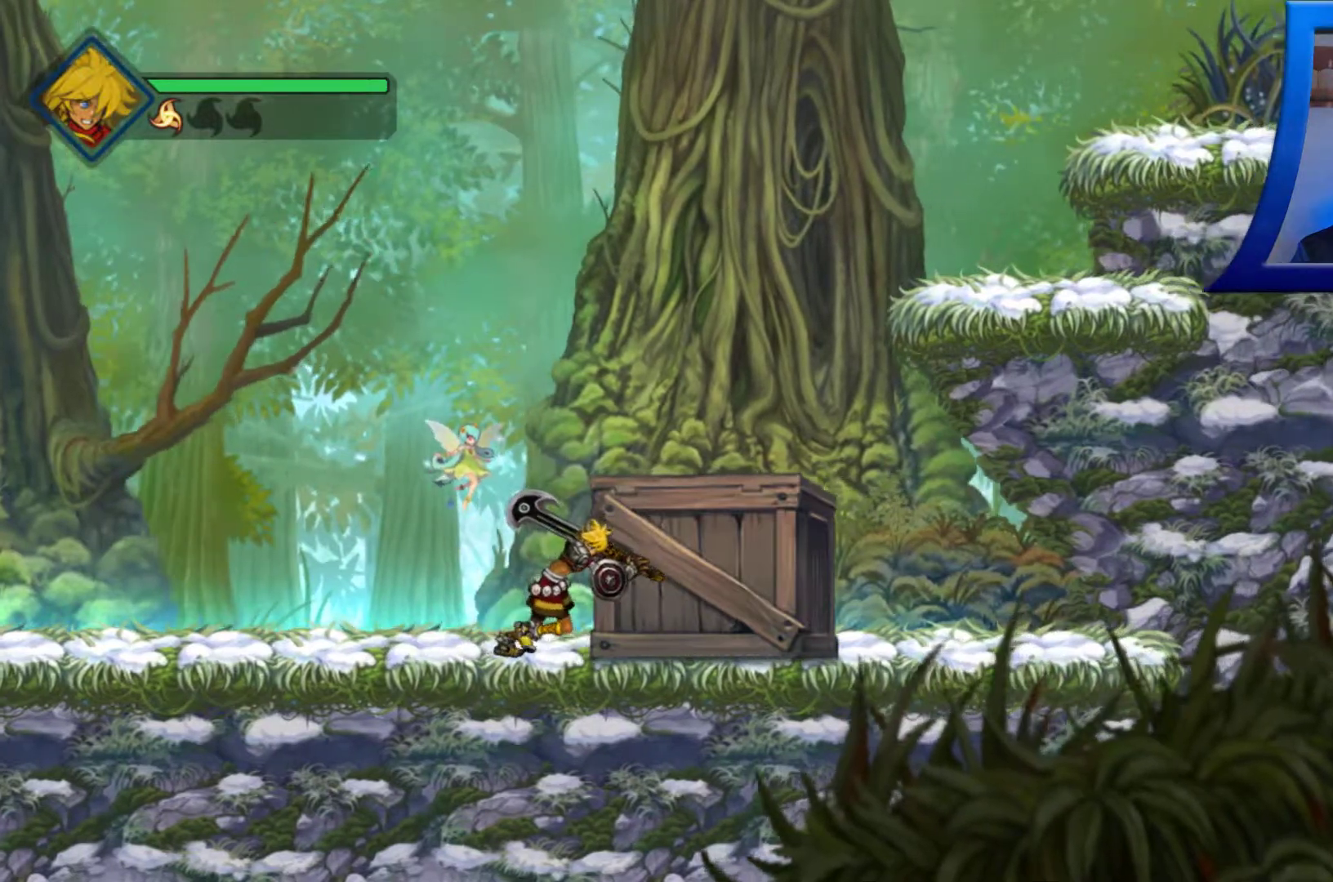
{"dt_ms": 500, "buttons": [], "left_stick": "right", "right_stick": "center", "button_events": [[300, "Y", "down"], [367, "Y", "up"]]}
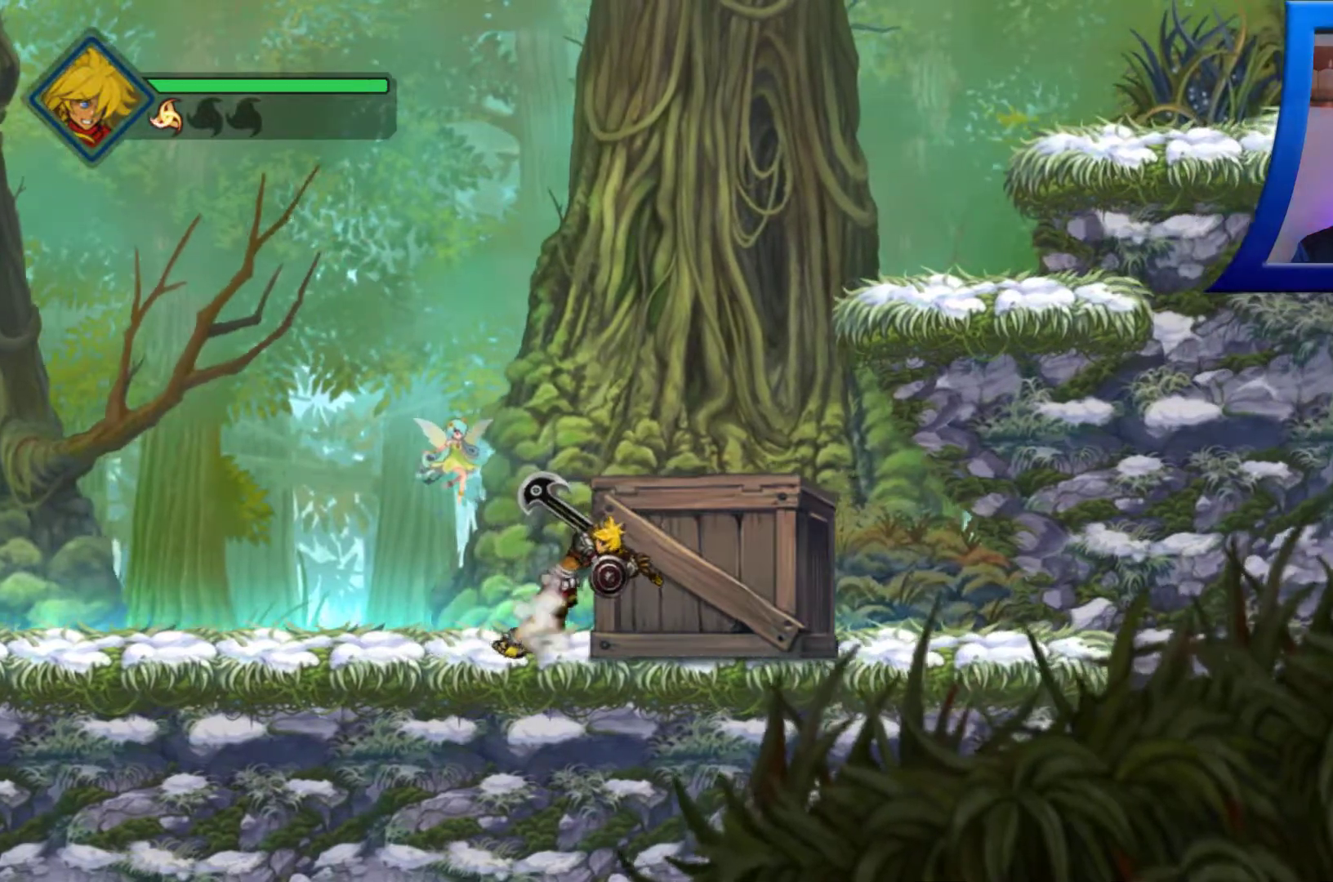
{"dt_ms": 500, "buttons": ["A"], "left_stick": "right", "right_stick": "center", "button_events": [[183, "A", "down"]]}
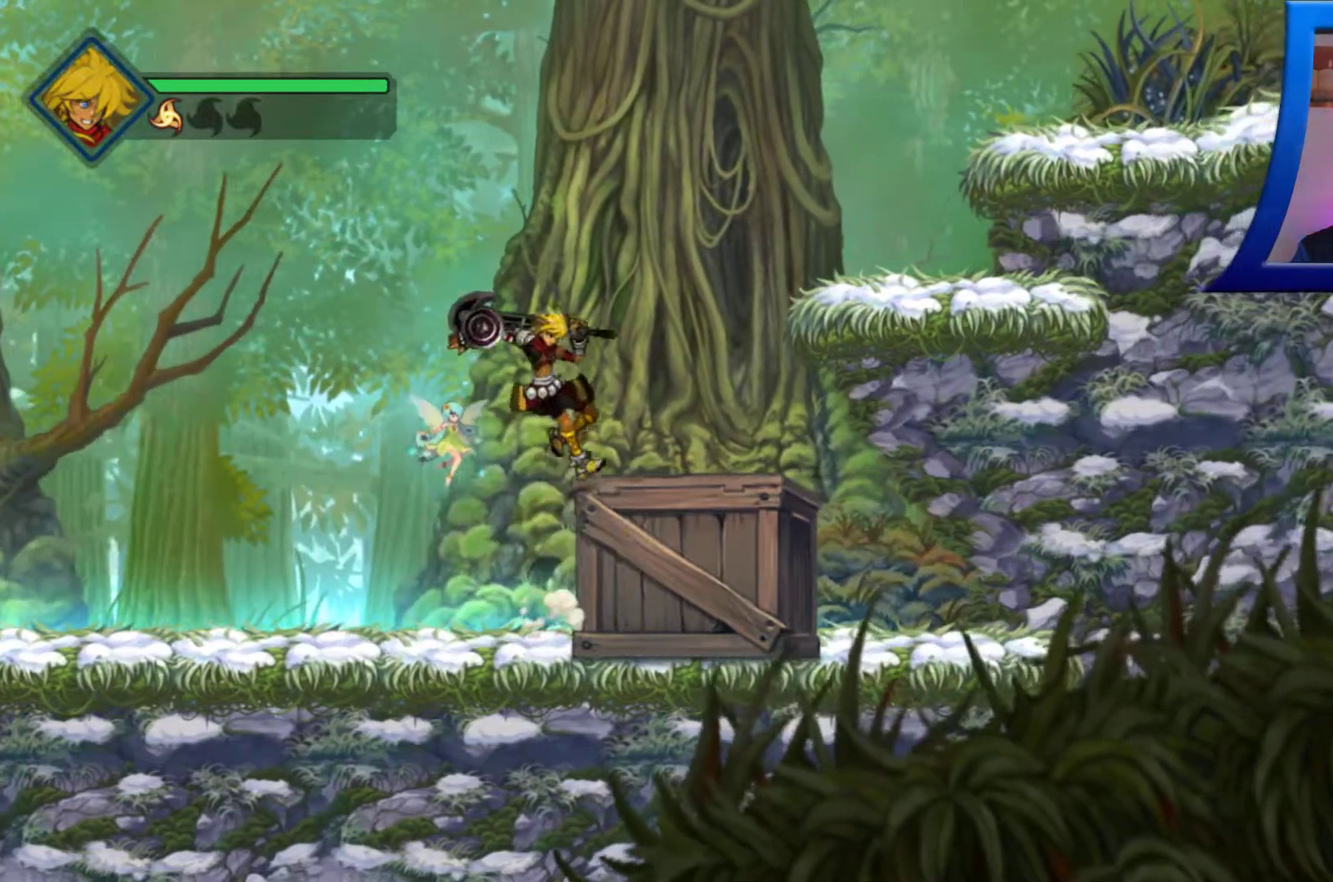
{"dt_ms": 500, "buttons": ["A"], "left_stick": "right", "right_stick": "center", "button_events": [[83, "A", "up"], [300, "A", "down"]]}
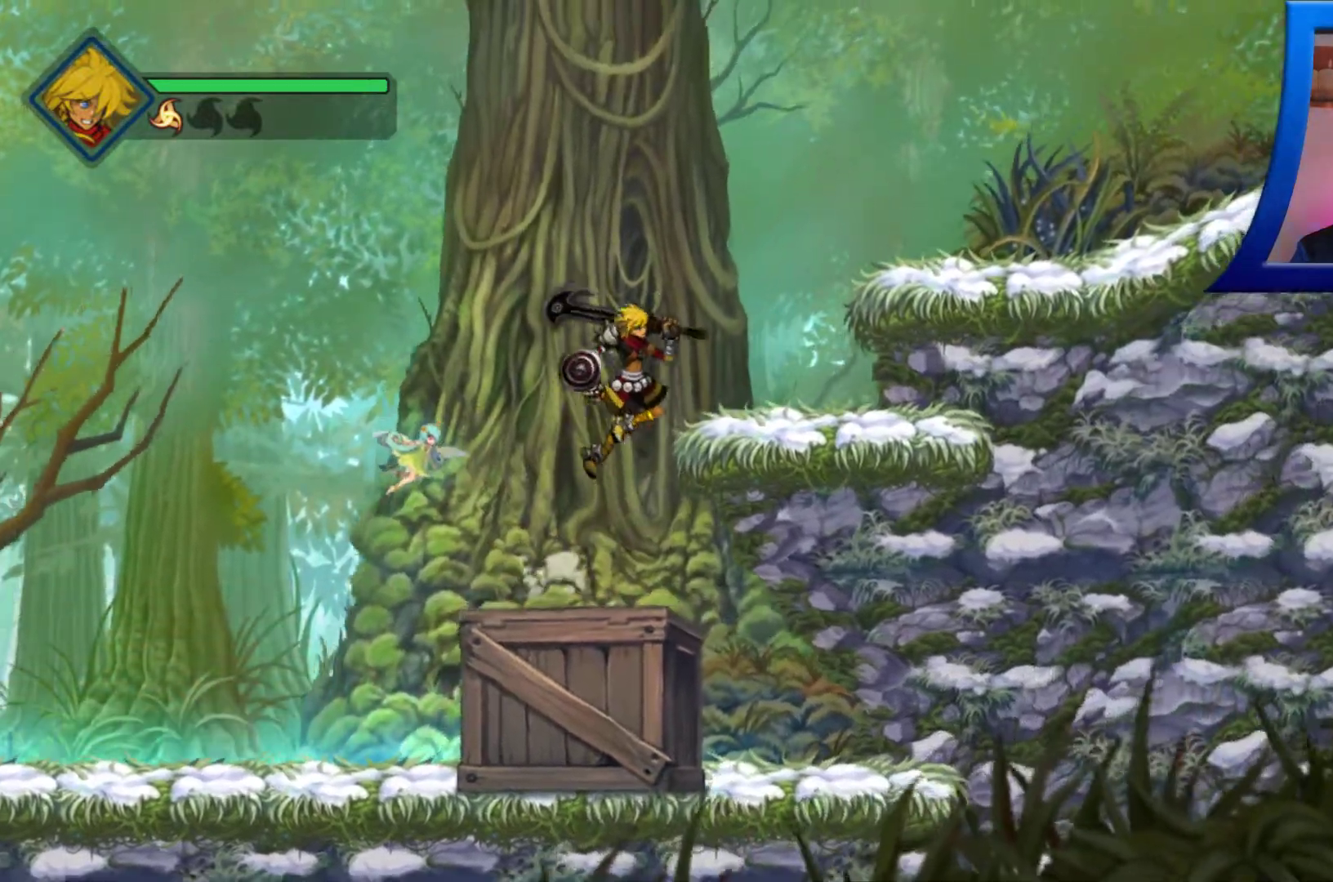
{"dt_ms": 500, "buttons": ["A"], "left_stick": "right", "right_stick": "center", "button_events": [[233, "A", "up"], [433, "A", "down"]]}
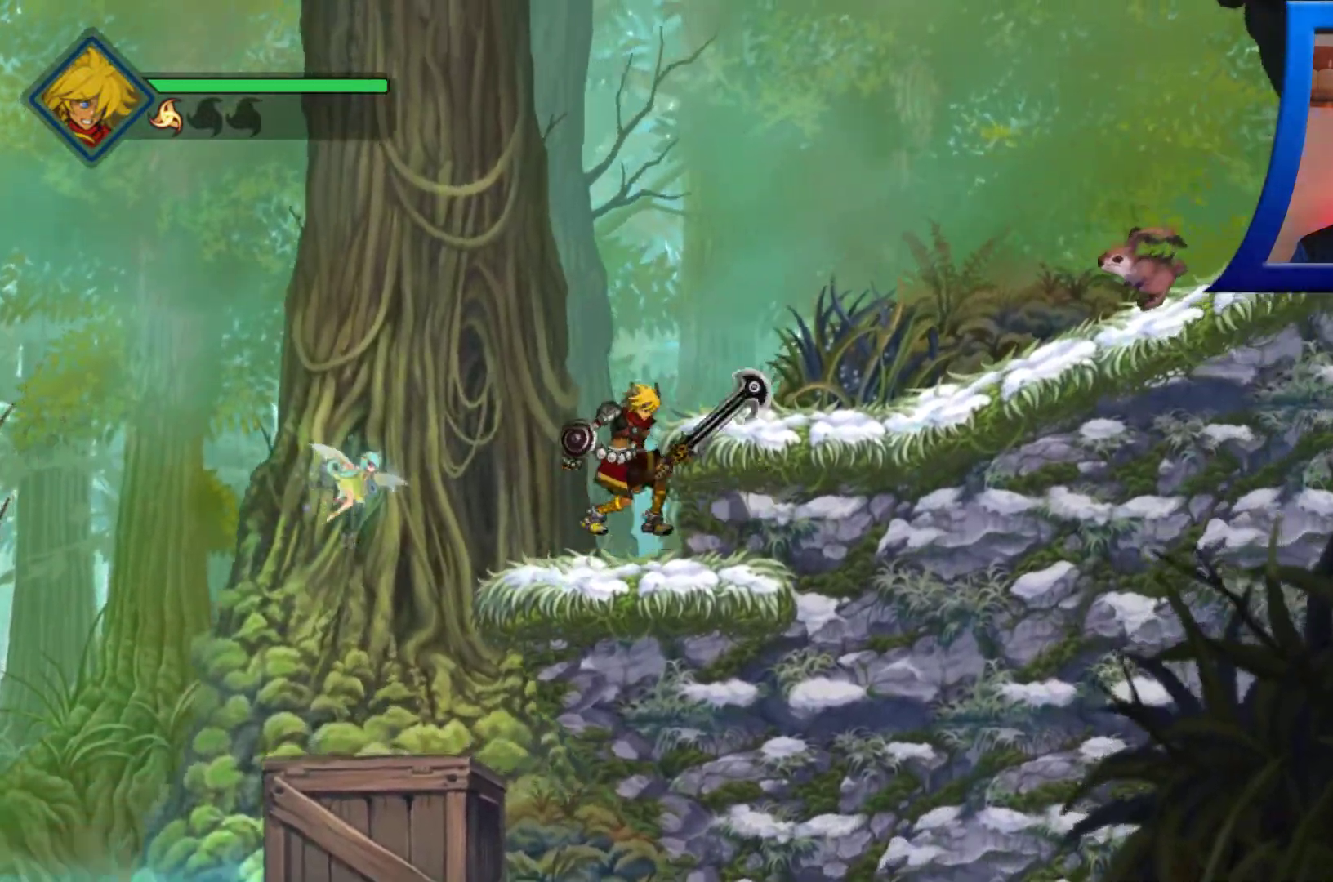
{"dt_ms": 1000, "buttons": [], "left_stick": "center", "right_stick": "center"}